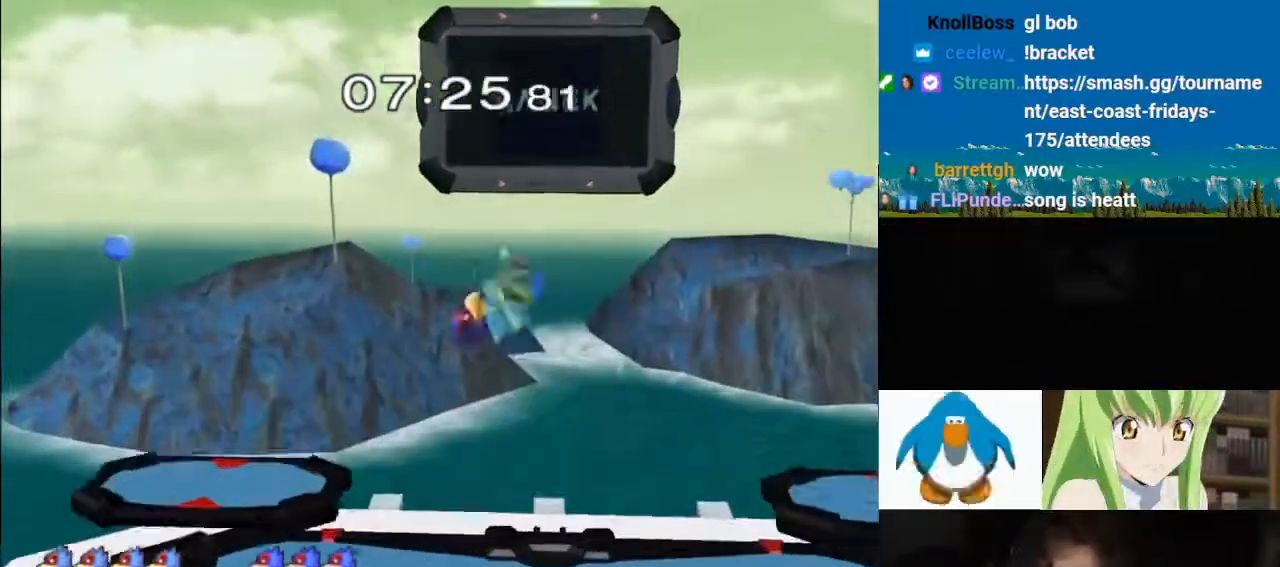
Gameplay with a controller (Nintendo layout); each line is a JSON object with the inputs held at the frame after it. "events" lists button and stick changes between this image and that frame as [ms after this image, input, new state], when the widget could be followed in between. Not read: L3 R3.
{"buttons": [], "left_stick": "down", "right_stick": "center"}
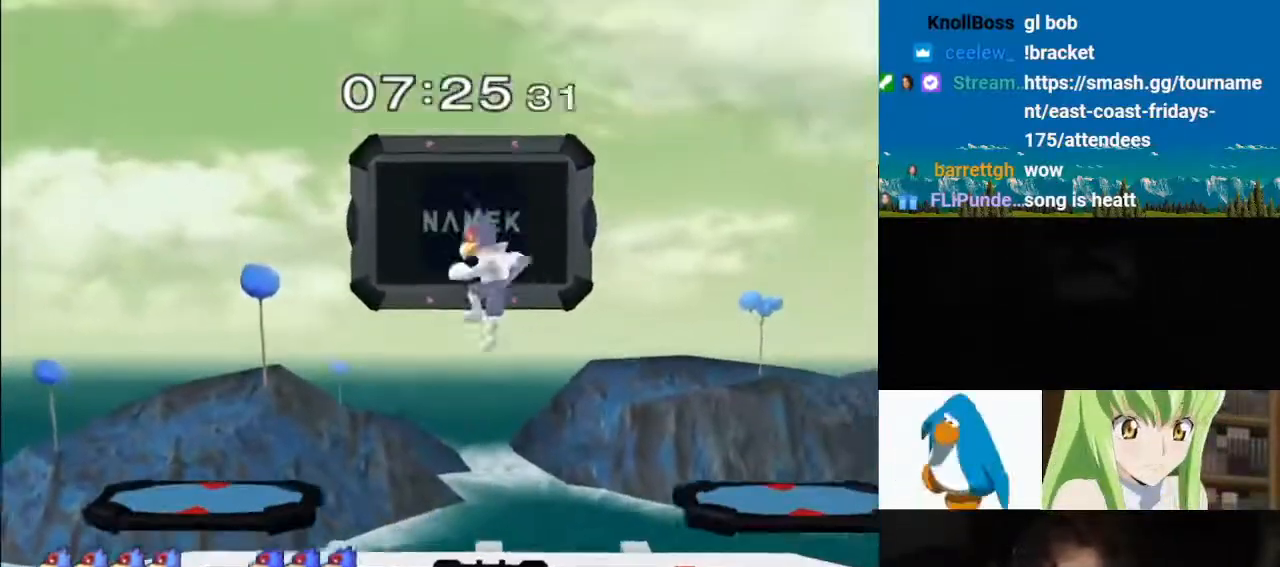
{"buttons": ["L1"], "left_stick": "down-left", "right_stick": "center"}
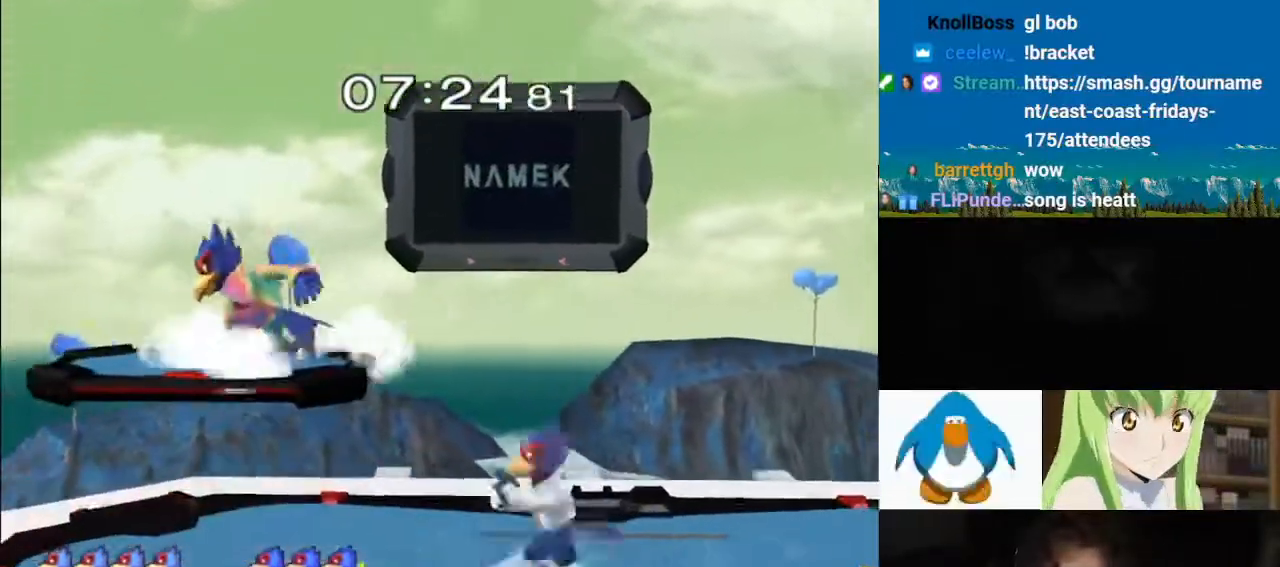
{"buttons": [], "left_stick": "up-left", "right_stick": "center"}
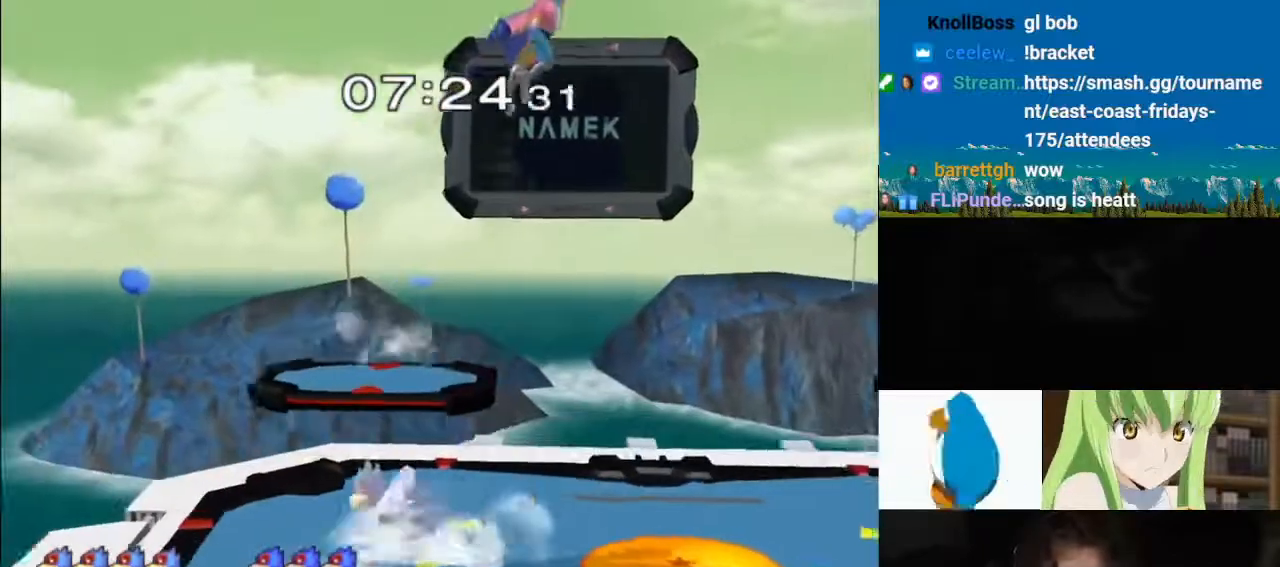
{"buttons": ["L1"], "left_stick": "down-left", "right_stick": "center", "events": [[17, "left_stick", "down-right"], [117, "A", "down"], [133, "left_stick", "center"], [167, "A", "up"], [200, "left_stick", "right"], [333, "Y", "down"], [350, "left_stick", "down"], [400, "Y", "up"], [417, "L1", "down"], [433, "left_stick", "down-left"]]}
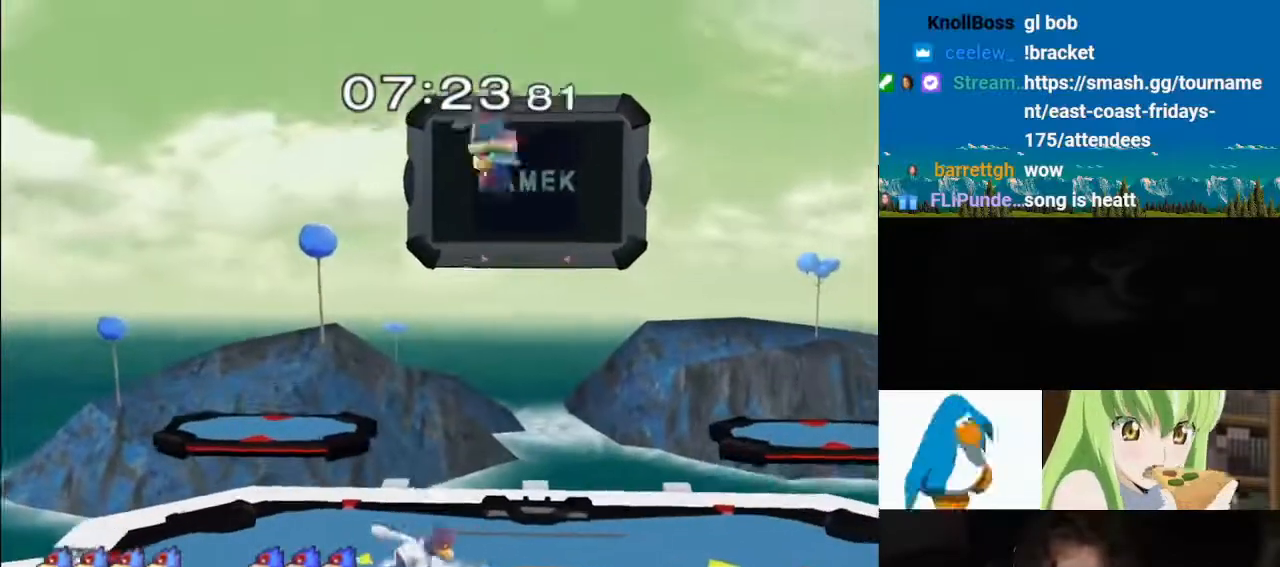
{"buttons": [], "left_stick": "center", "right_stick": "center", "events": [[33, "left_stick", "center"], [67, "L1", "up"]]}
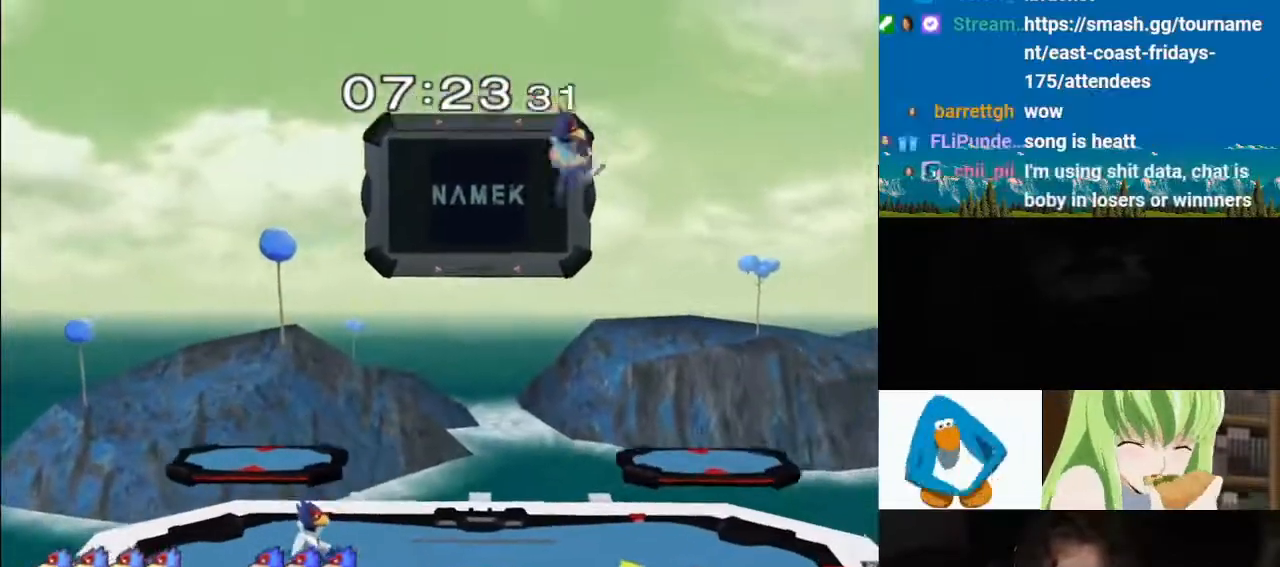
{"buttons": ["Y"], "left_stick": "right", "right_stick": "center", "events": [[17, "A", "down"], [100, "A", "up"], [183, "left_stick", "right"], [283, "Y", "down"], [367, "Y", "up"], [417, "Y", "down"]]}
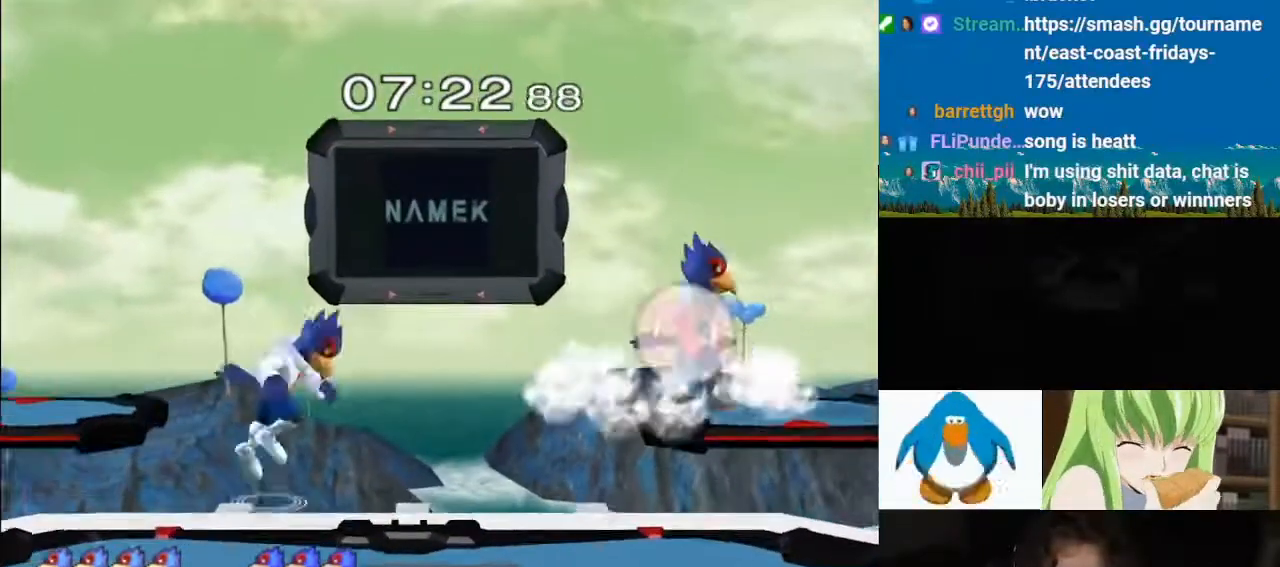
{"buttons": [], "left_stick": "down-left", "right_stick": "down"}
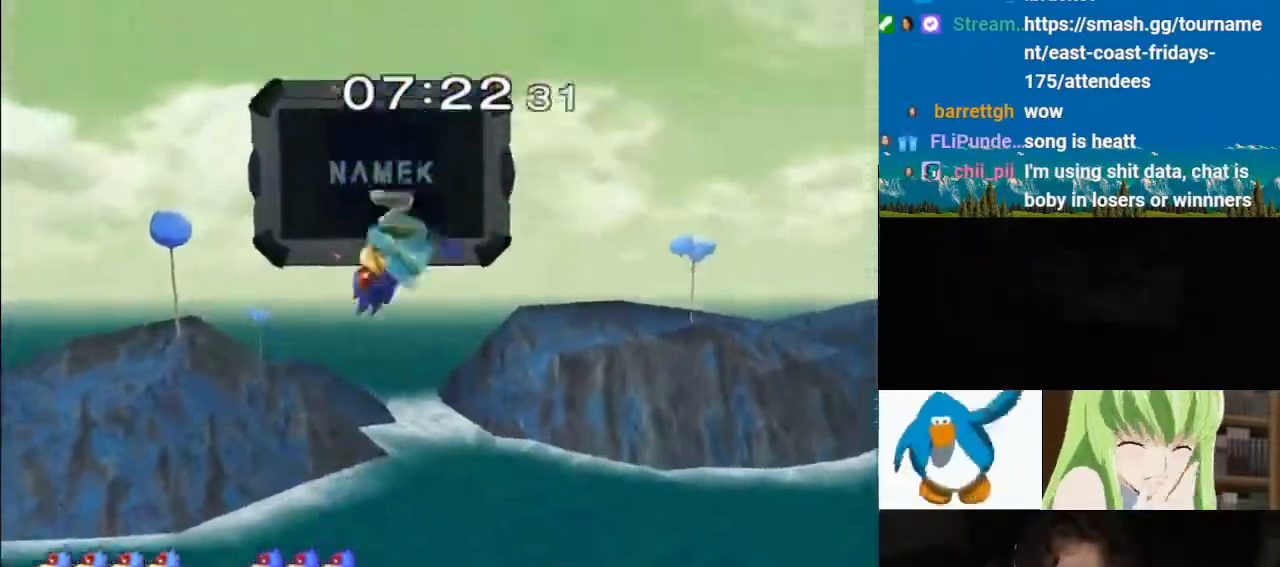
{"buttons": ["L1"], "left_stick": "right", "right_stick": "right"}
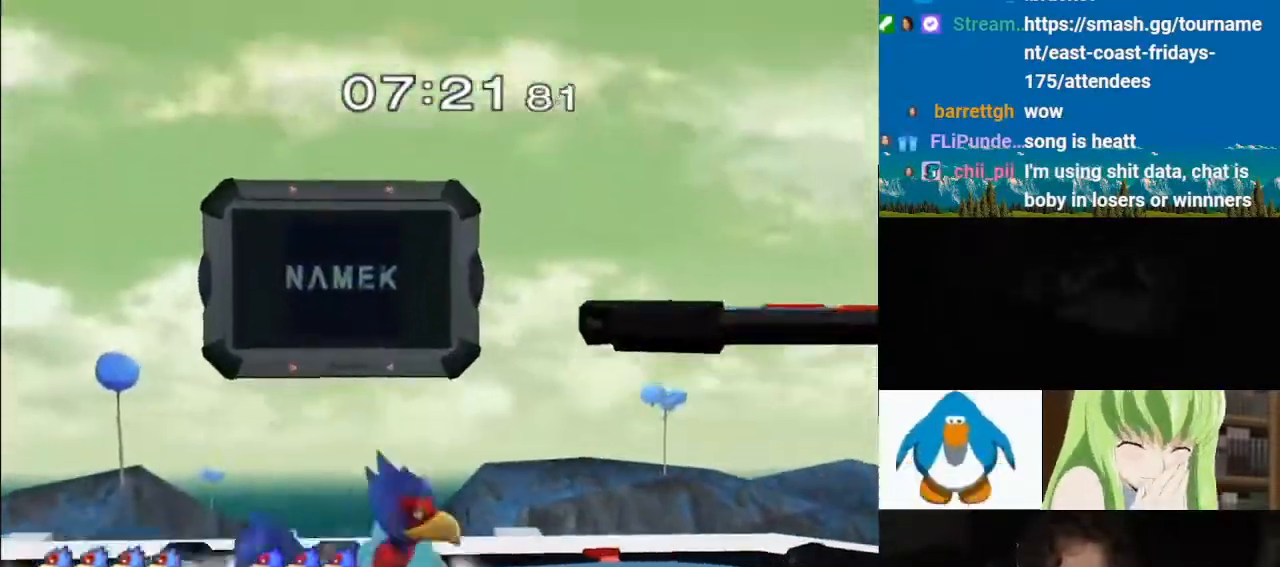
{"buttons": ["L1"], "left_stick": "right", "right_stick": "up-right", "events": [[467, "right_stick", "up-right"]]}
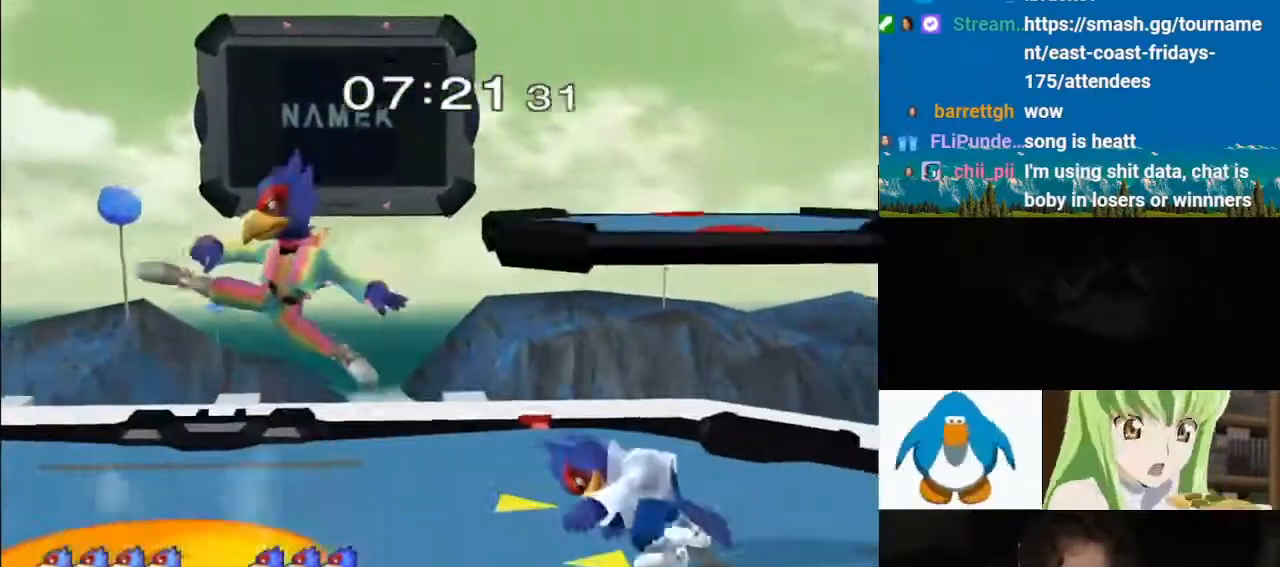
{"buttons": [], "left_stick": "left", "right_stick": "down", "events": [[50, "L1", "up"], [50, "right_stick", "center"], [67, "left_stick", "center"], [150, "left_stick", "left"], [200, "Y", "down"], [267, "Y", "up"], [300, "right_stick", "down"]]}
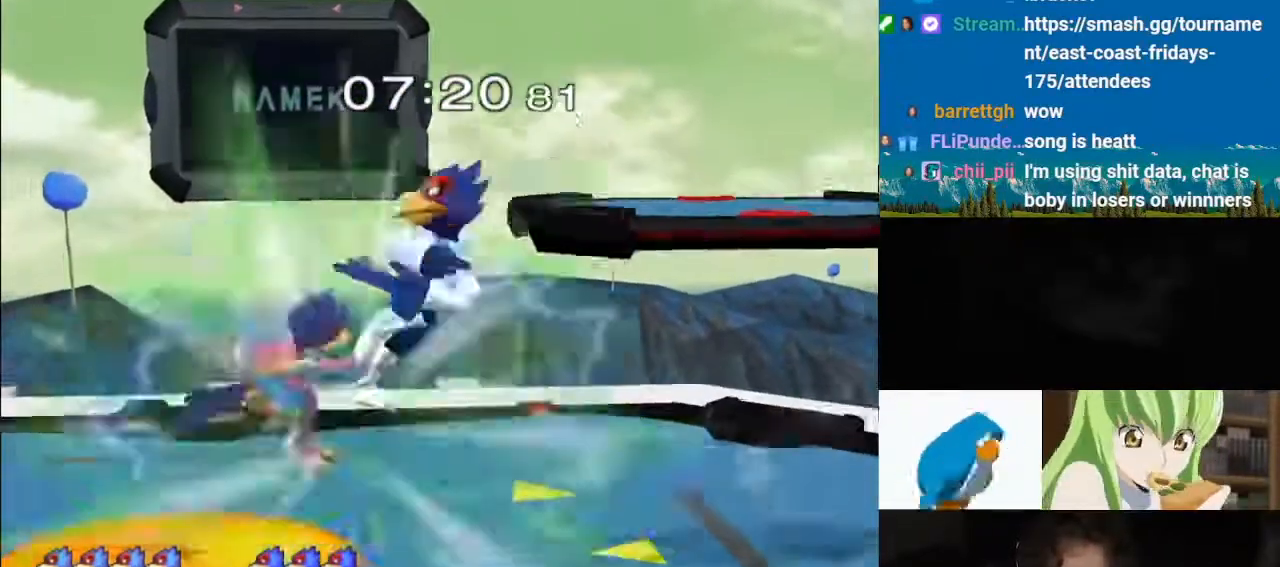
{"buttons": [], "left_stick": "down", "right_stick": "center"}
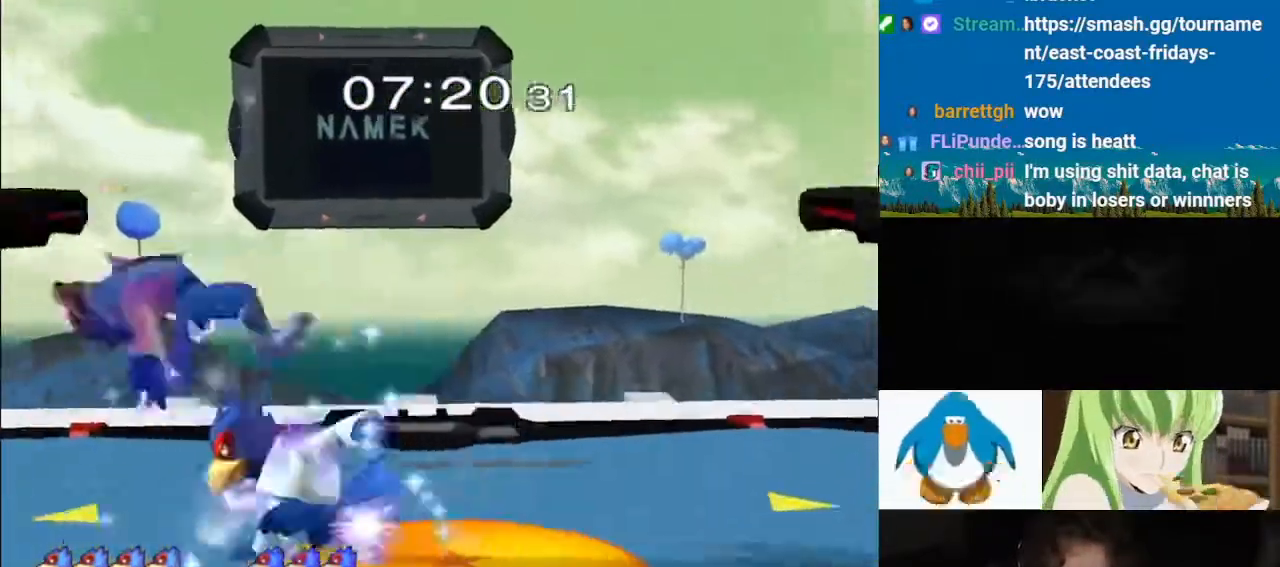
{"buttons": [], "left_stick": "left", "right_stick": "center"}